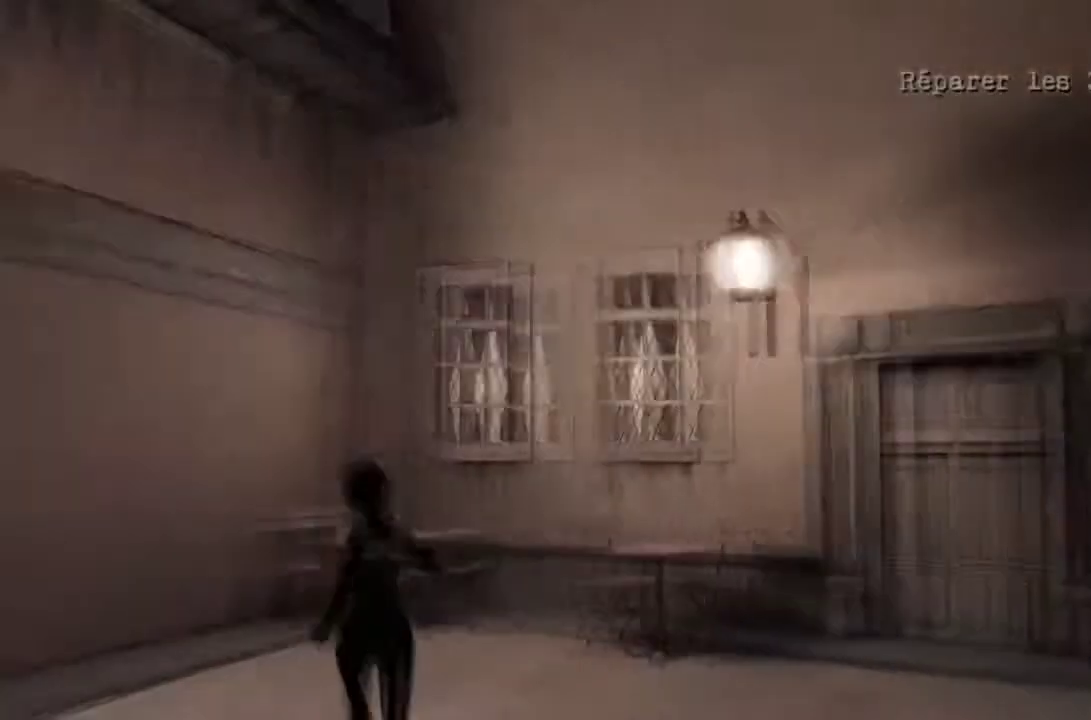
Gameplay with a controller (Xbox layout); each line is a JSON object with the inputs held at the frame after it. "events" lists button and stick changes between this image and that frame as [ms after this image, input, new state], when the widget could be followed in between. Not read: L1 L2 L3 R1 R2 R3.
{"buttons": [], "left_stick": "up-right", "right_stick": "right", "events": [[134, "left_stick", "up-right"], [201, "right_stick", "center"], [367, "right_stick", "right"]]}
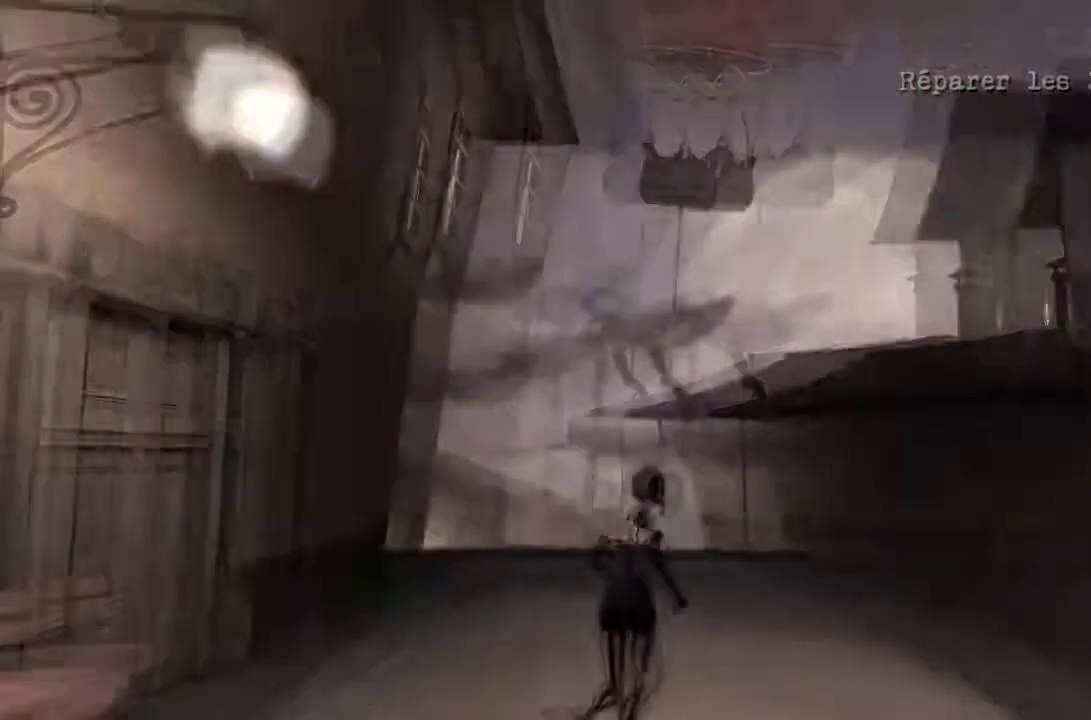
{"buttons": [], "left_stick": "up-left", "right_stick": "center", "events": [[33, "left_stick", "center"], [67, "right_stick", "center"], [467, "left_stick", "up-left"]]}
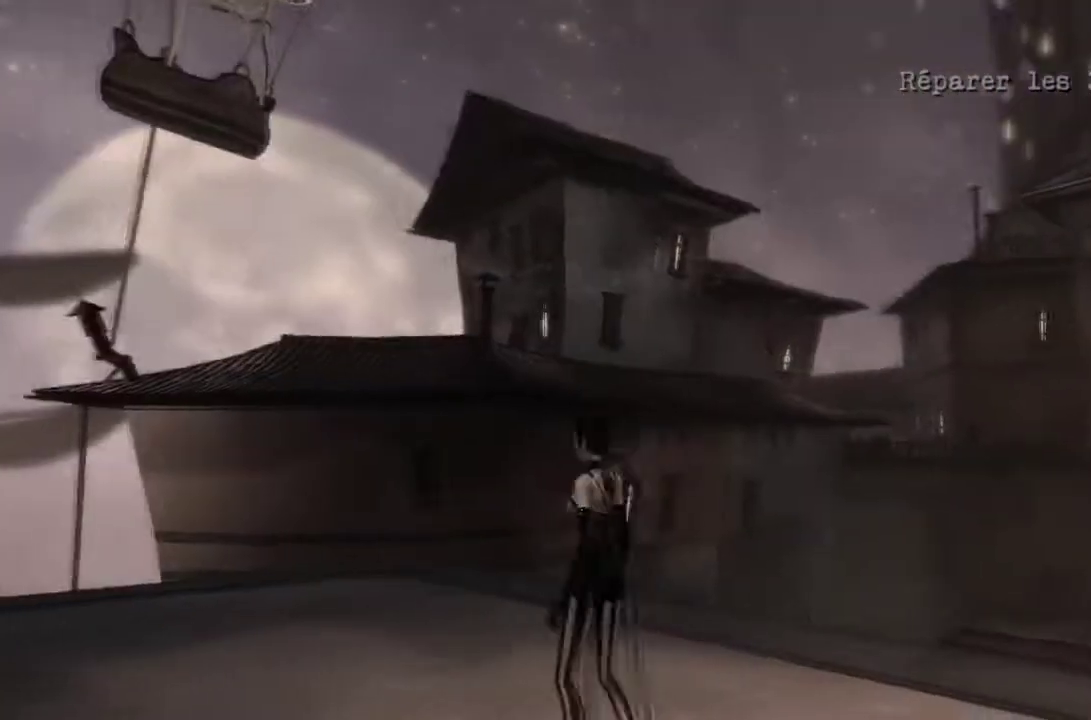
{"buttons": [], "left_stick": "center", "right_stick": "center", "events": [[101, "left_stick", "center"], [201, "left_stick", "up"], [468, "left_stick", "center"]]}
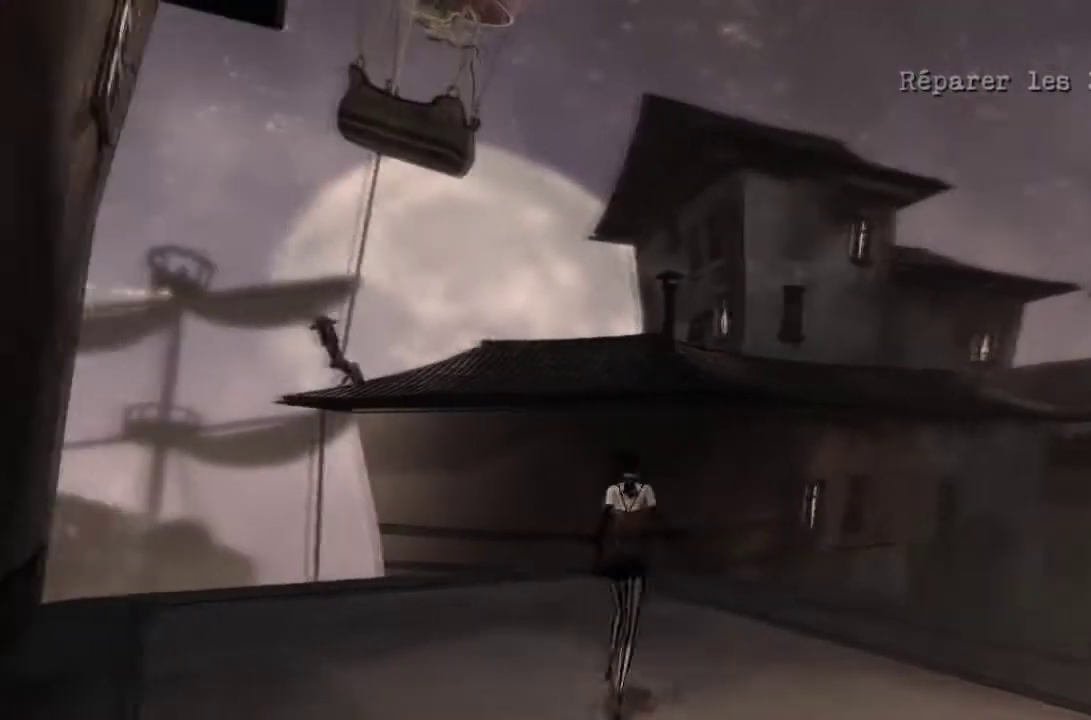
{"buttons": [], "left_stick": "center", "right_stick": "center", "events": []}
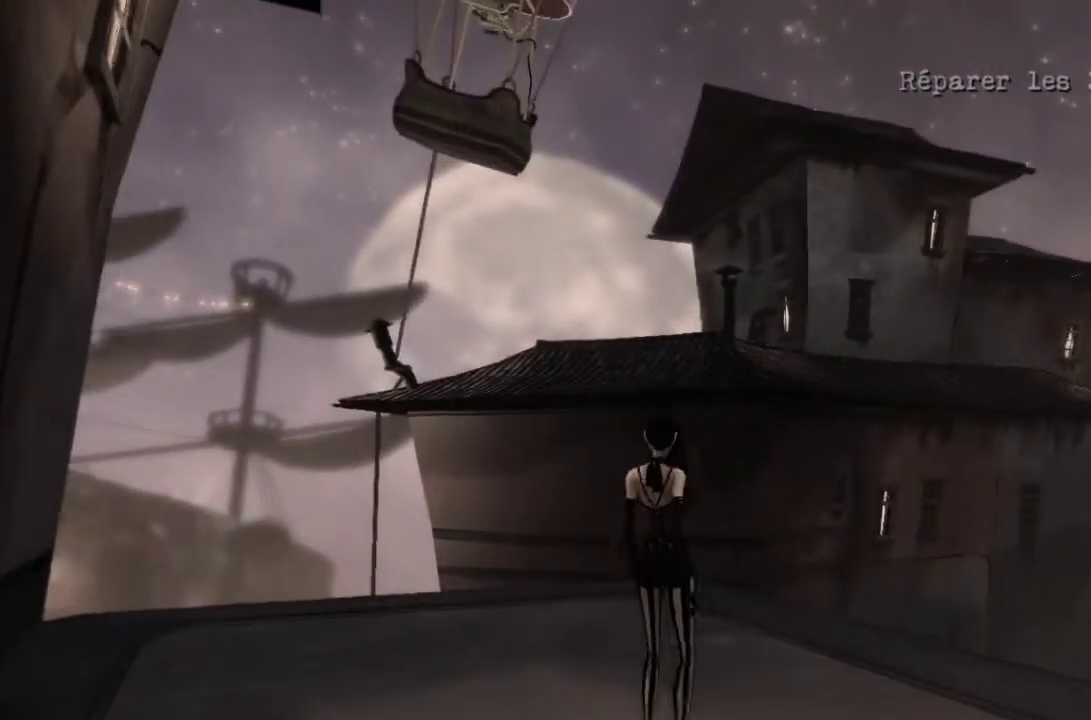
{"buttons": [], "left_stick": "center", "right_stick": "center", "events": []}
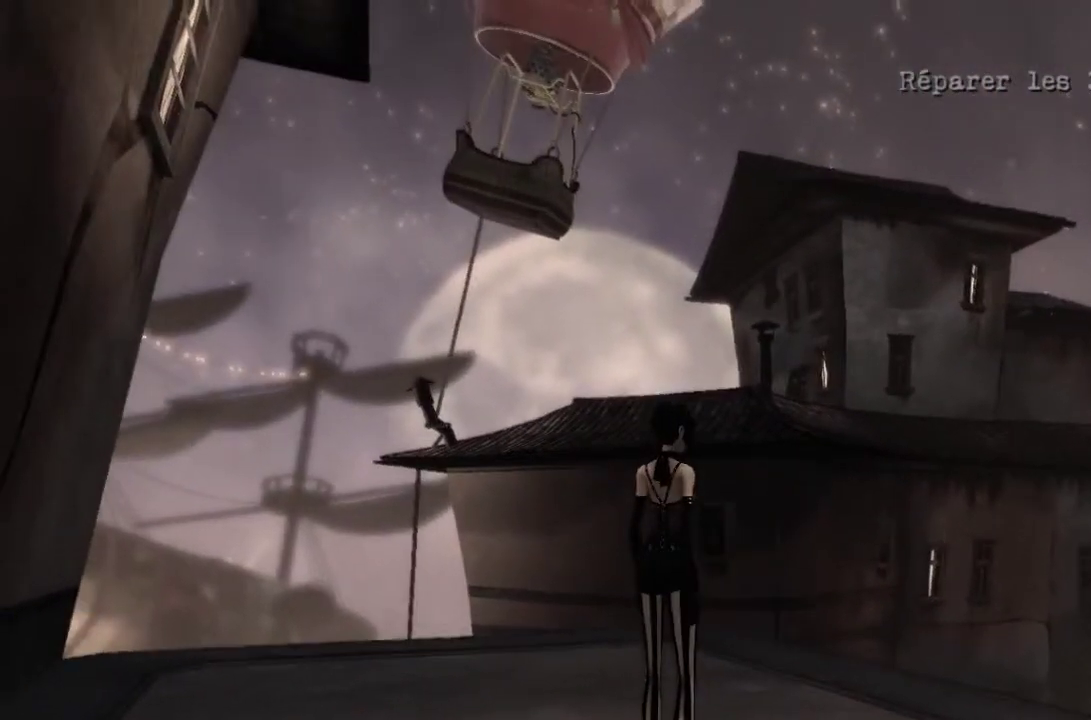
{"buttons": [], "left_stick": "center", "right_stick": "up-left", "events": [[200, "right_stick", "up"], [500, "right_stick", "up-left"]]}
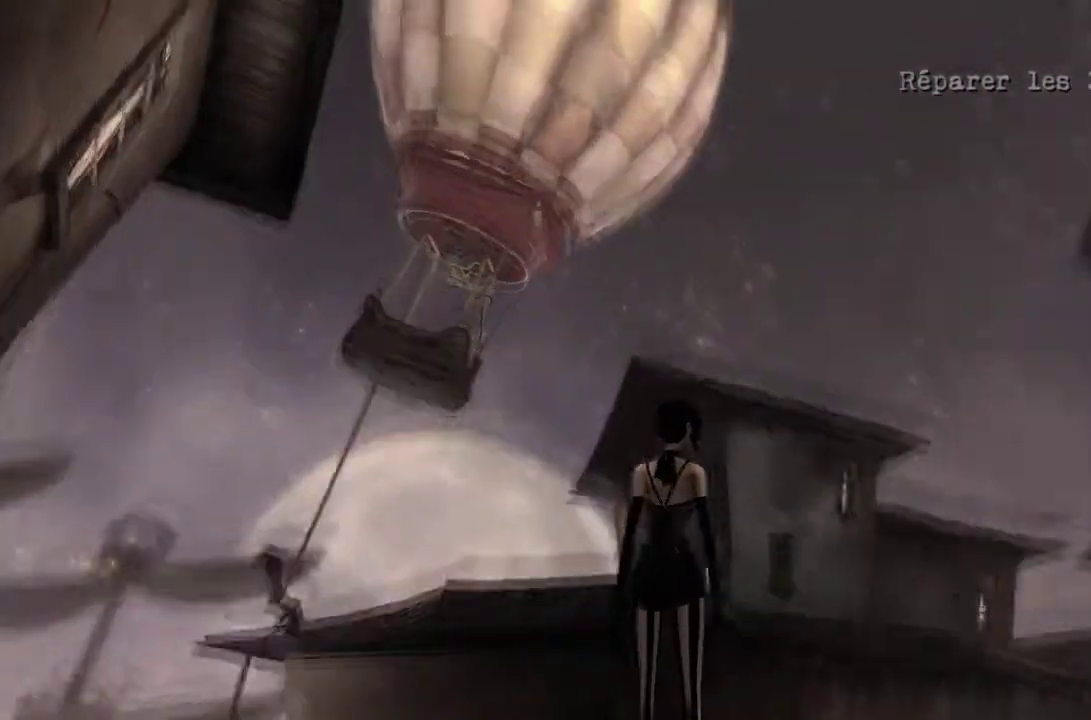
{"buttons": [], "left_stick": "center", "right_stick": "up-left"}
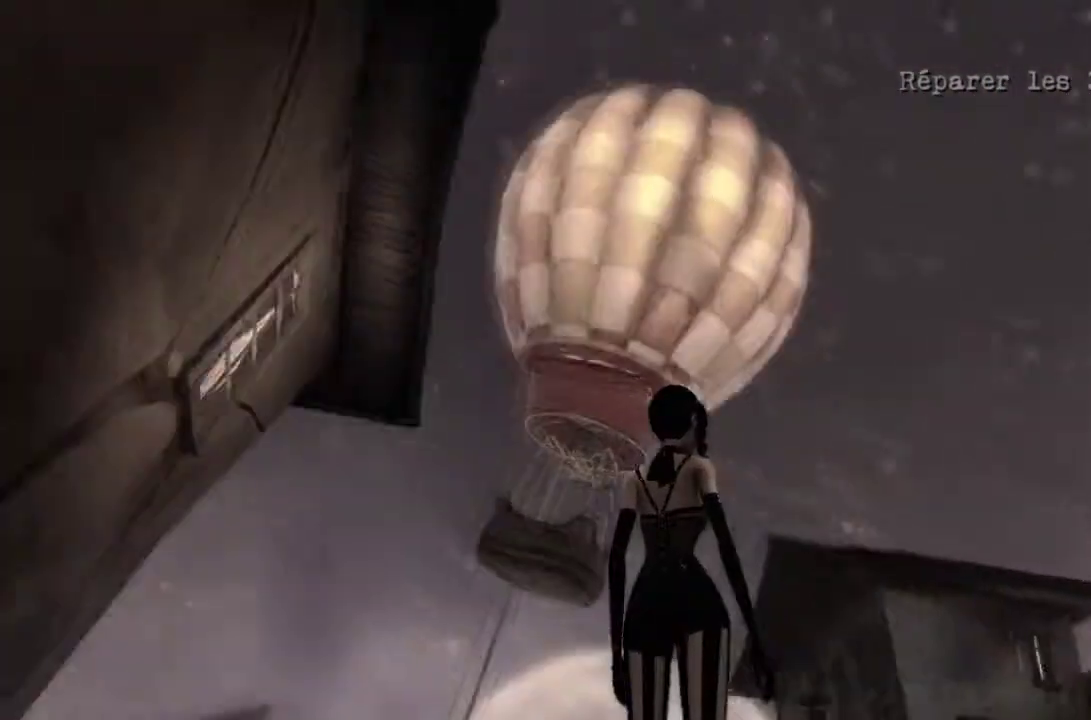
{"buttons": [], "left_stick": "center", "right_stick": "down", "events": [[167, "right_stick", "down"]]}
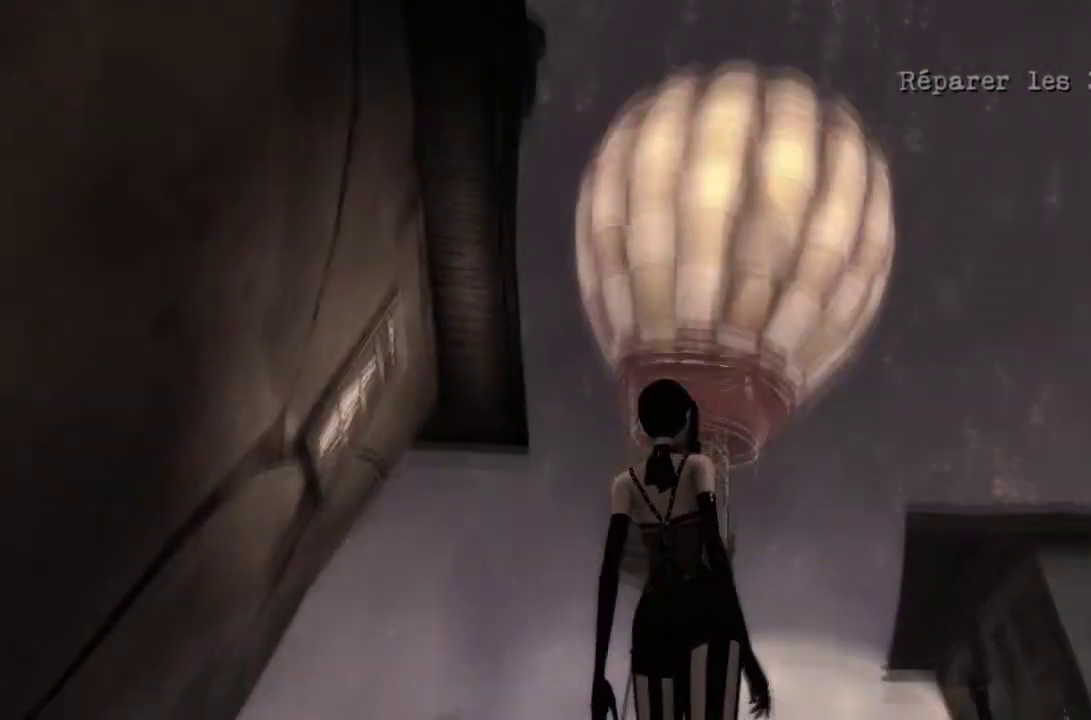
{"buttons": [], "left_stick": "center", "right_stick": "down", "events": [[101, "right_stick", "center"], [501, "right_stick", "down"]]}
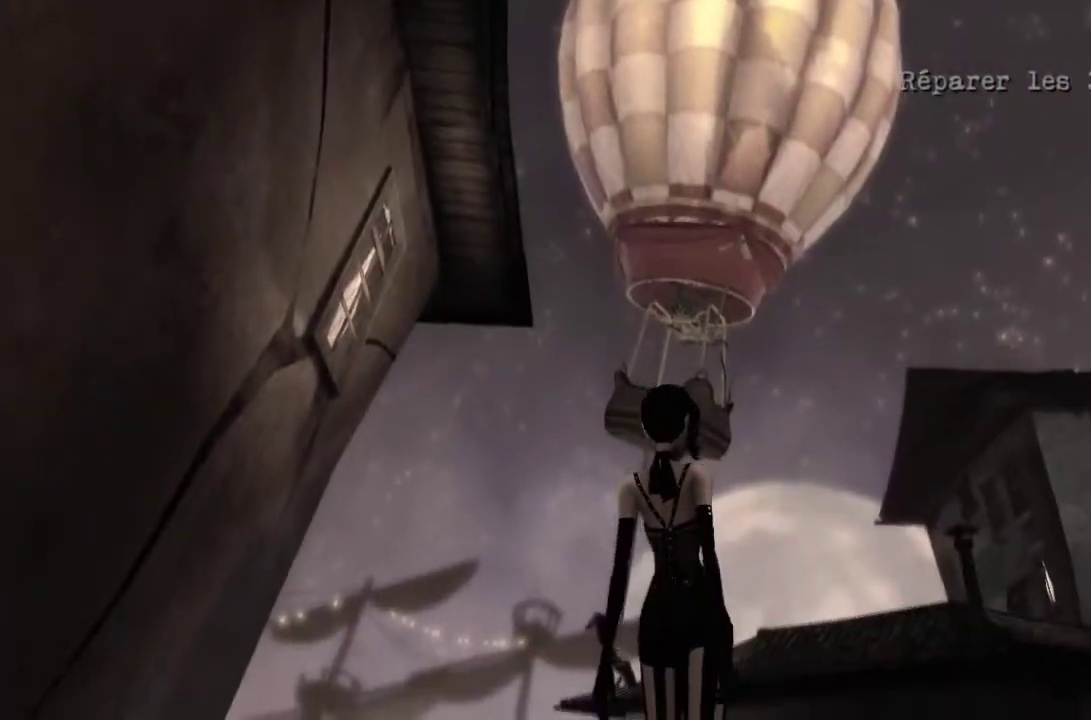
{"buttons": [], "left_stick": "center", "right_stick": "center", "events": [[267, "right_stick", "center"]]}
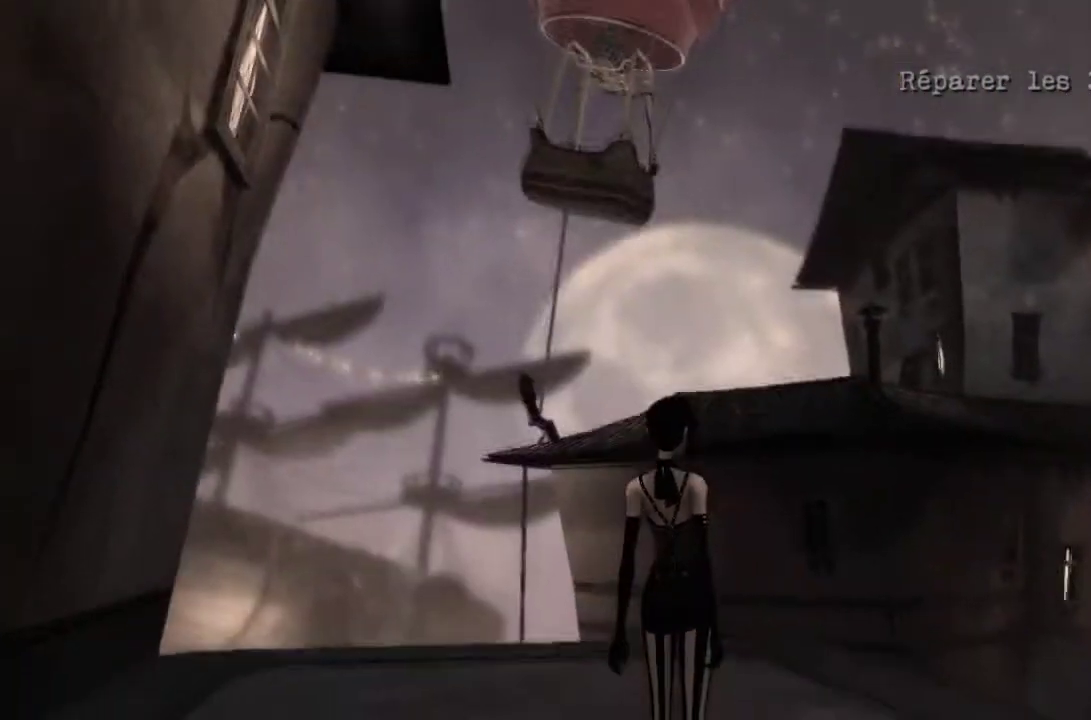
{"buttons": [], "left_stick": "center", "right_stick": "center", "events": []}
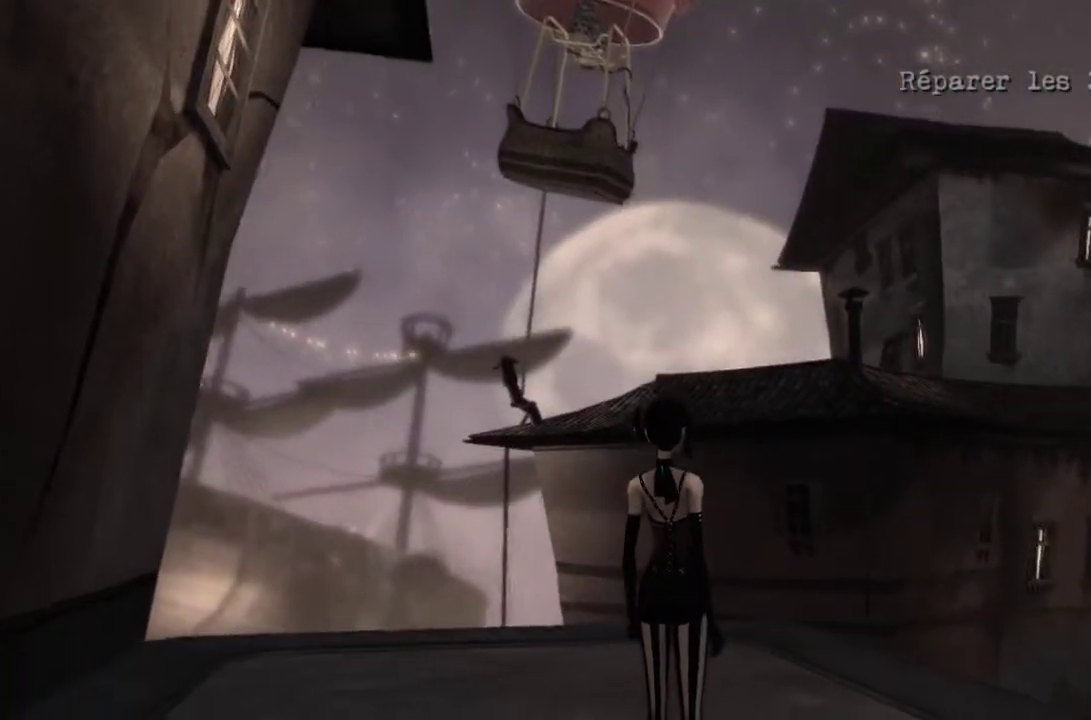
{"buttons": [], "left_stick": "center", "right_stick": "down", "events": [[434, "right_stick", "down"]]}
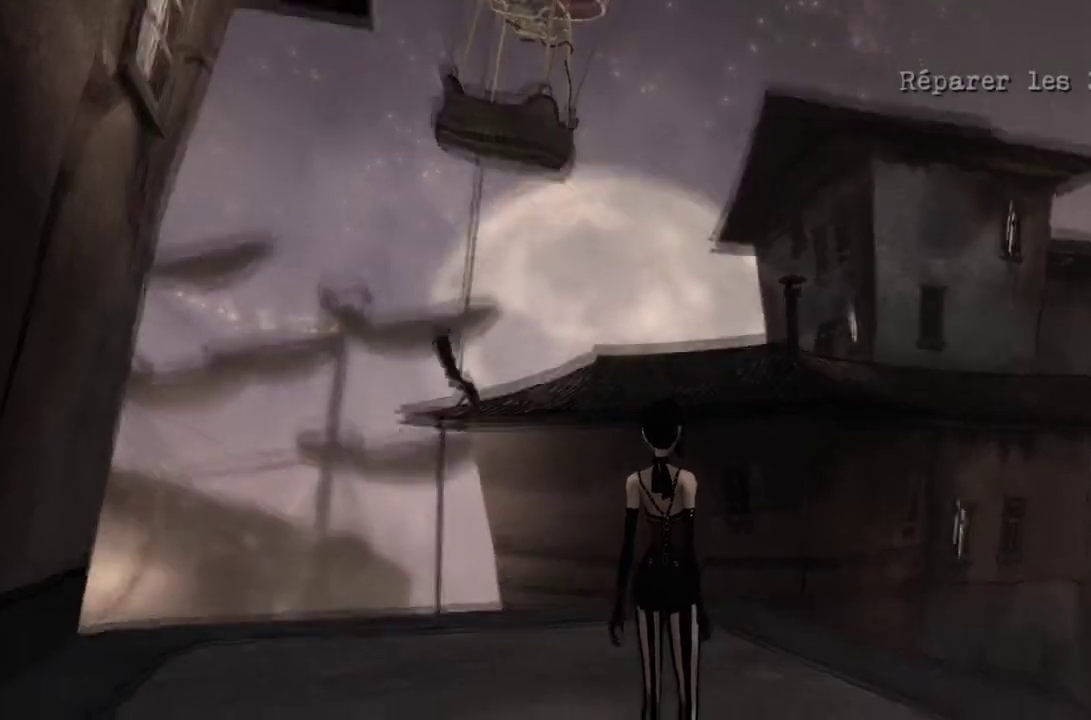
{"buttons": [], "left_stick": "up", "right_stick": "center"}
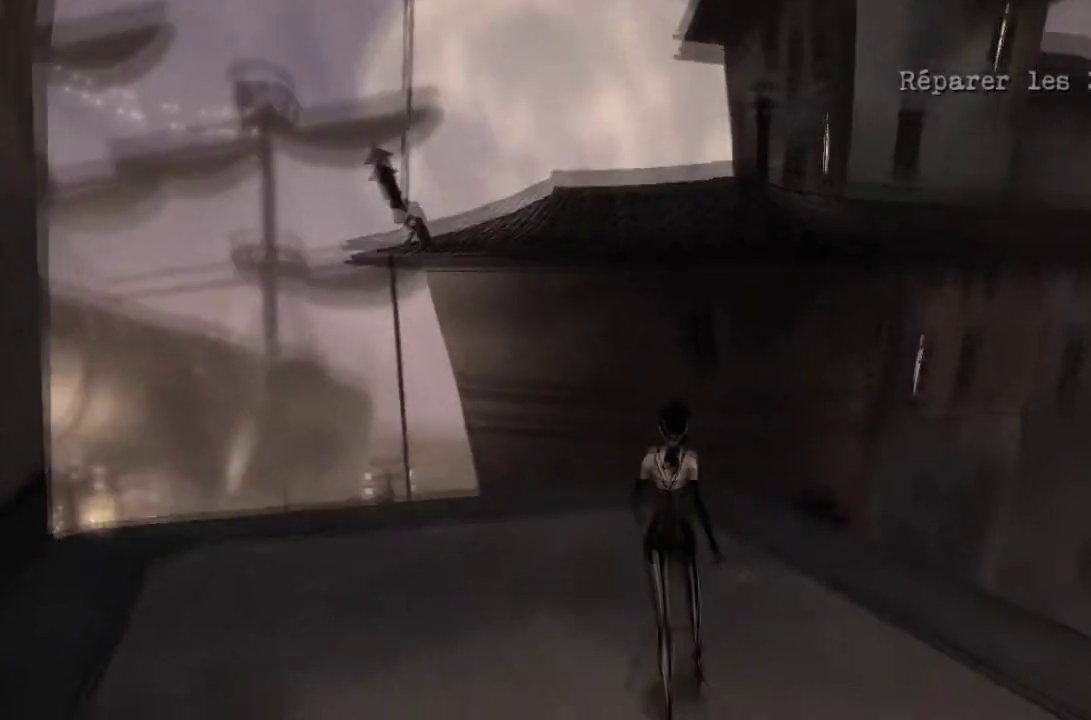
{"buttons": [], "left_stick": "up", "right_stick": "center", "events": [[67, "left_stick", "center"], [167, "left_stick", "up"]]}
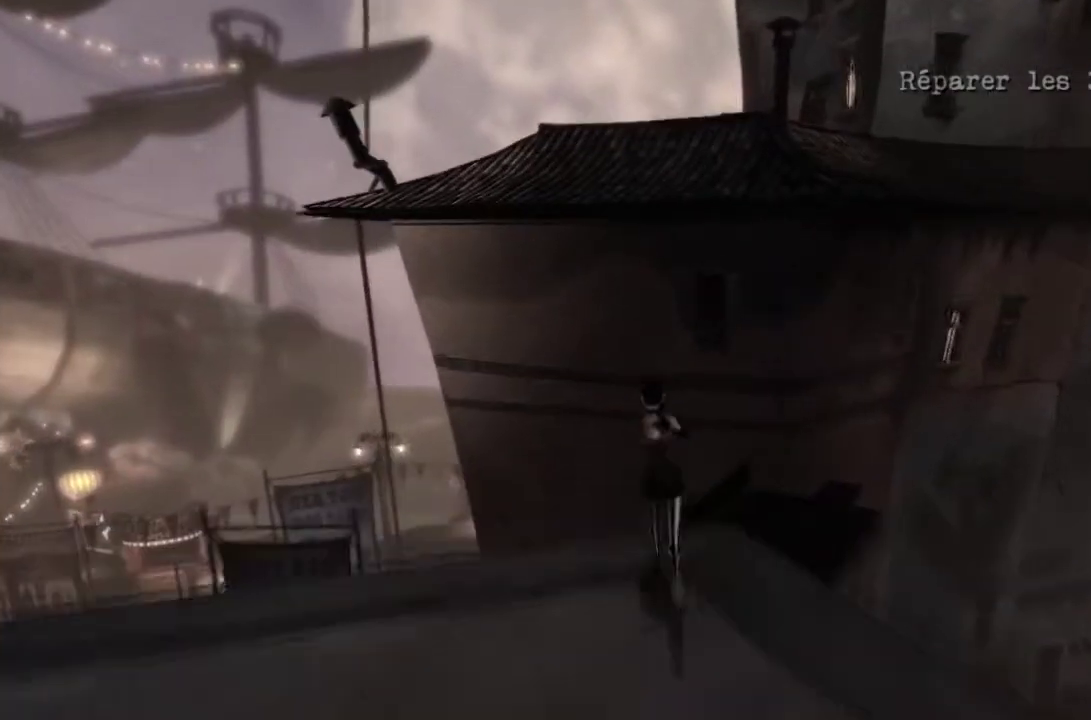
{"buttons": ["A", "B"], "left_stick": "up", "right_stick": "center", "events": [[101, "A", "down"], [334, "B", "down"]]}
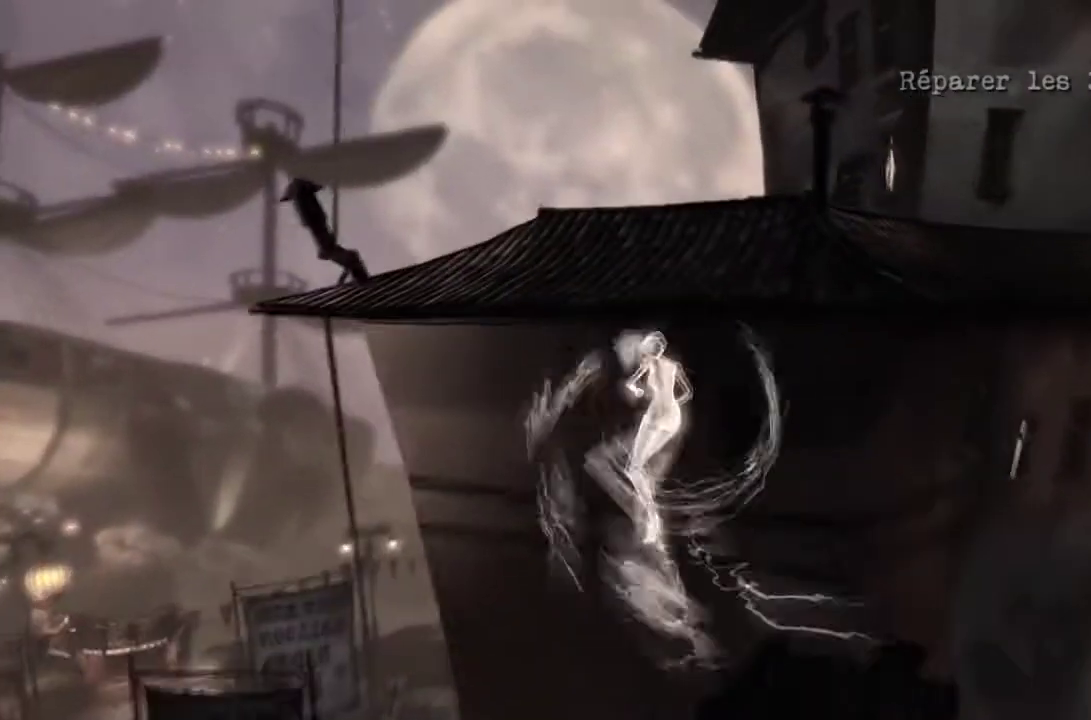
{"buttons": ["A"], "left_stick": "up", "right_stick": "center", "events": [[67, "B", "up"], [133, "A", "up"], [234, "A", "down"]]}
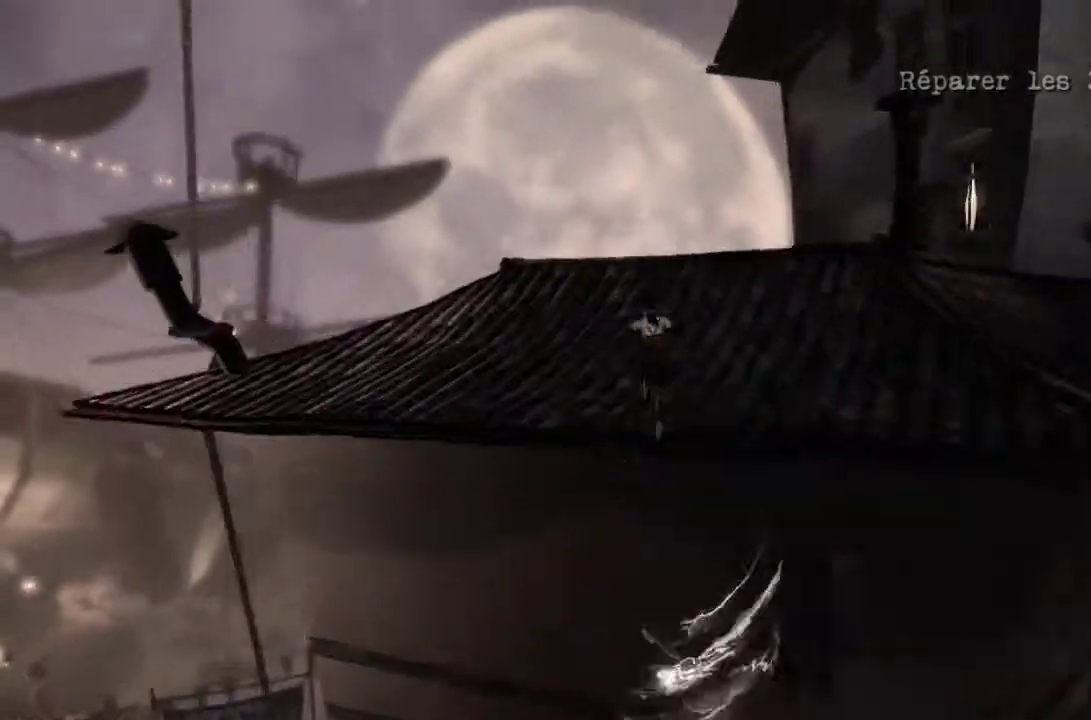
{"buttons": [], "left_stick": "up", "right_stick": "center", "events": [[267, "left_stick", "up-right"], [434, "left_stick", "up"], [468, "A", "up"]]}
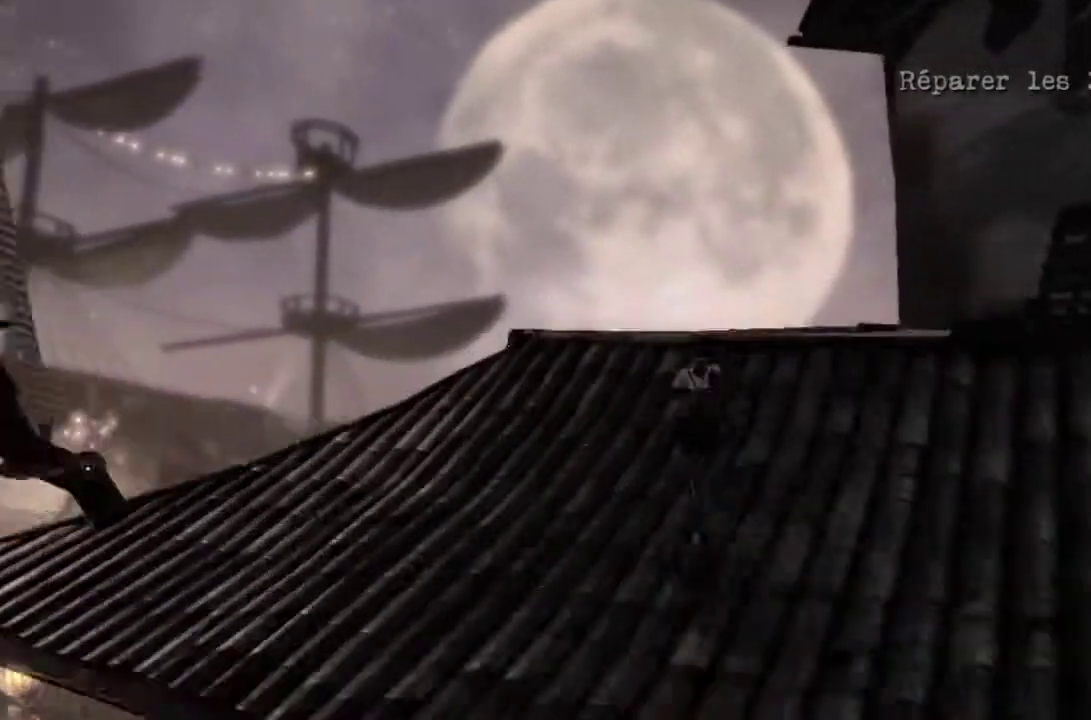
{"buttons": [], "left_stick": "up-left", "right_stick": "down-left", "events": [[100, "left_stick", "up-left"], [167, "right_stick", "left"], [334, "right_stick", "down-left"], [400, "right_stick", "left"], [467, "right_stick", "down-left"]]}
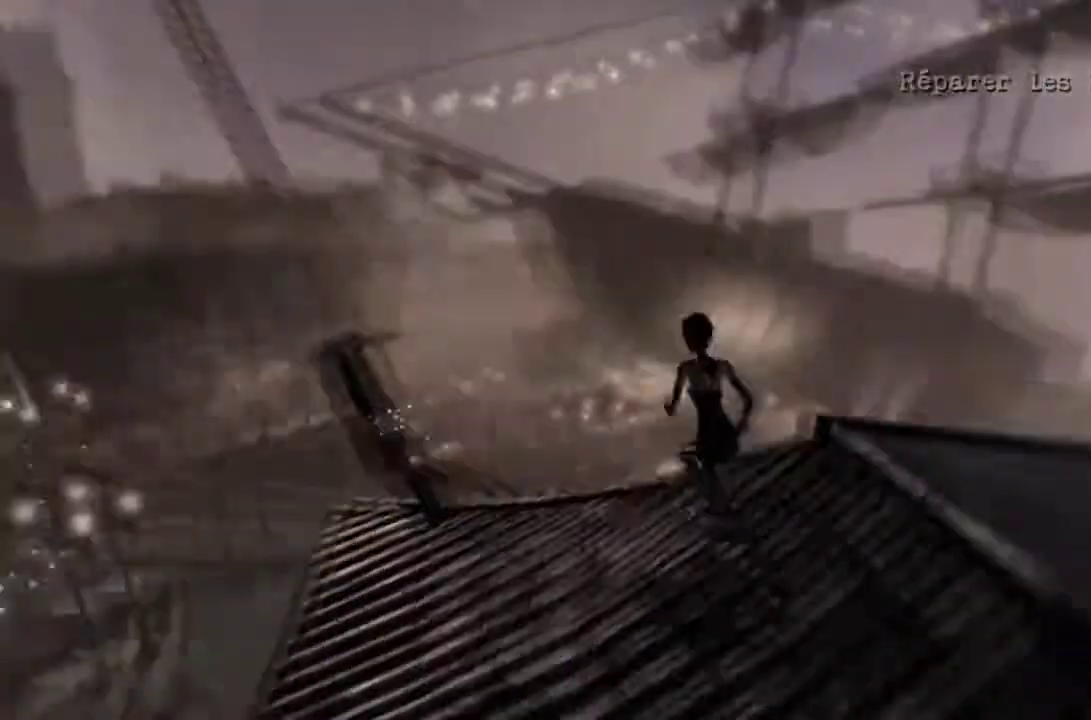
{"buttons": [], "left_stick": "center", "right_stick": "center", "events": [[101, "right_stick", "center"], [301, "left_stick", "center"]]}
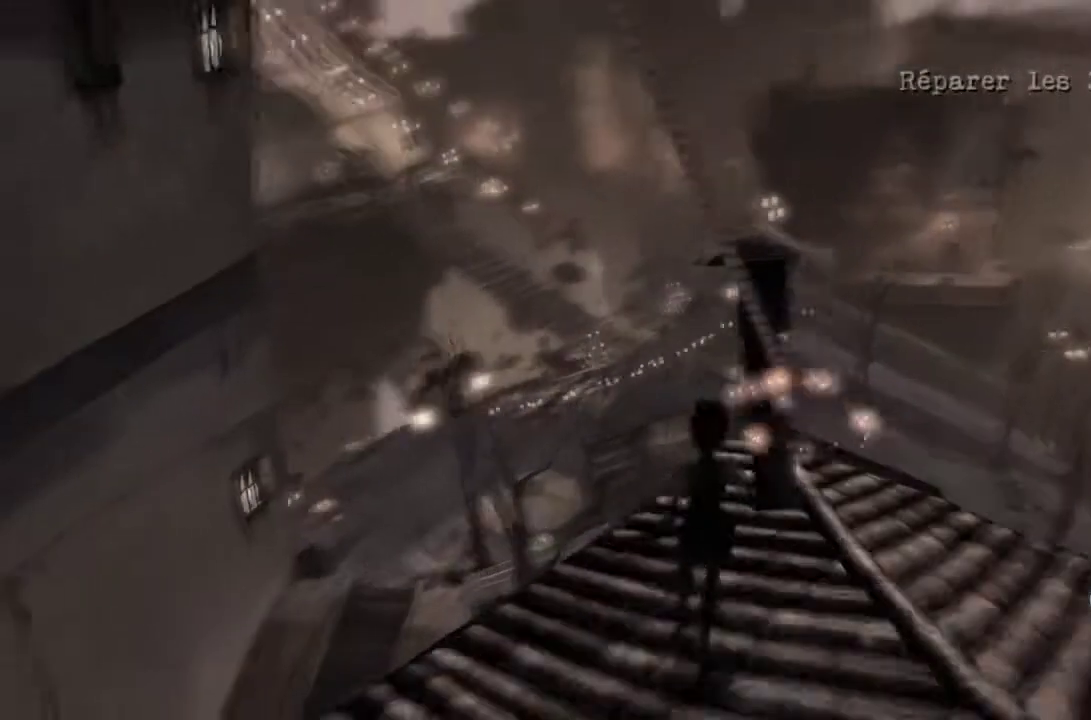
{"buttons": [], "left_stick": "center", "right_stick": "center", "events": [[33, "X", "down"], [167, "X", "up"]]}
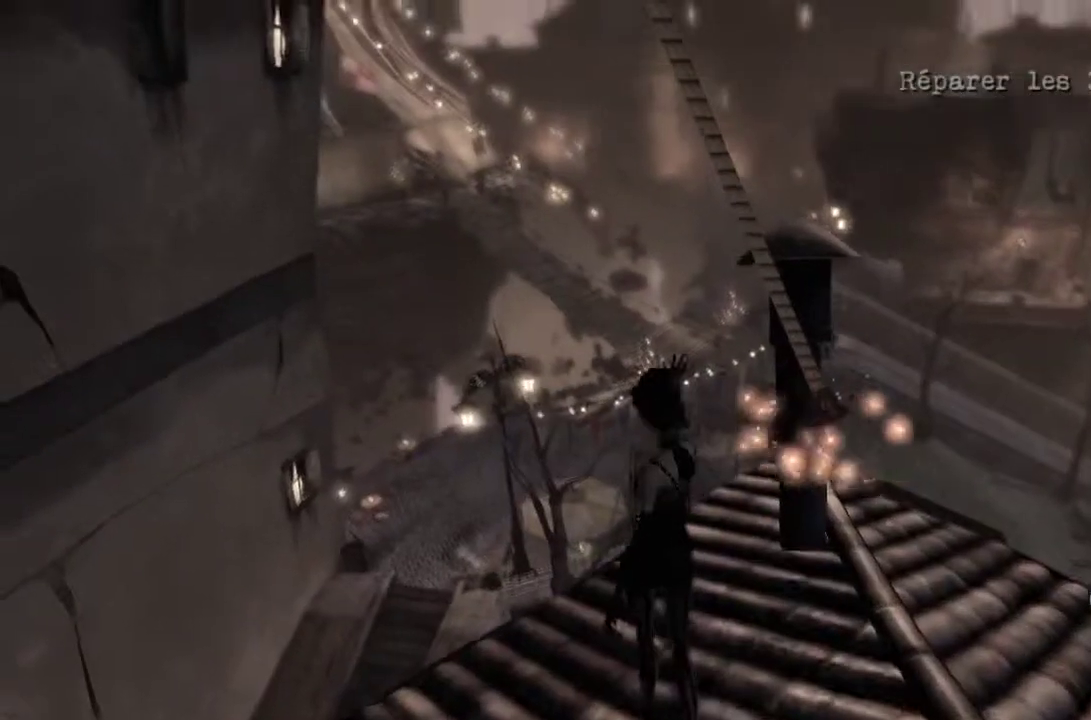
{"buttons": [], "left_stick": "center", "right_stick": "center", "events": []}
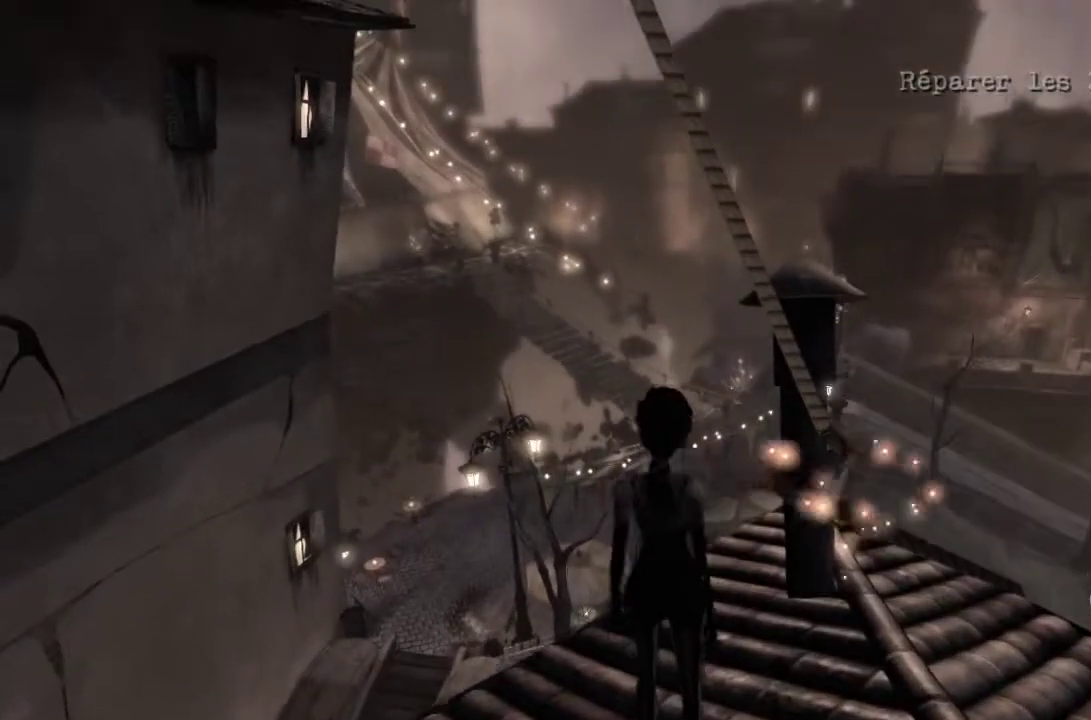
{"buttons": ["Y"], "left_stick": "center", "right_stick": "center", "events": [[434, "Y", "down"]]}
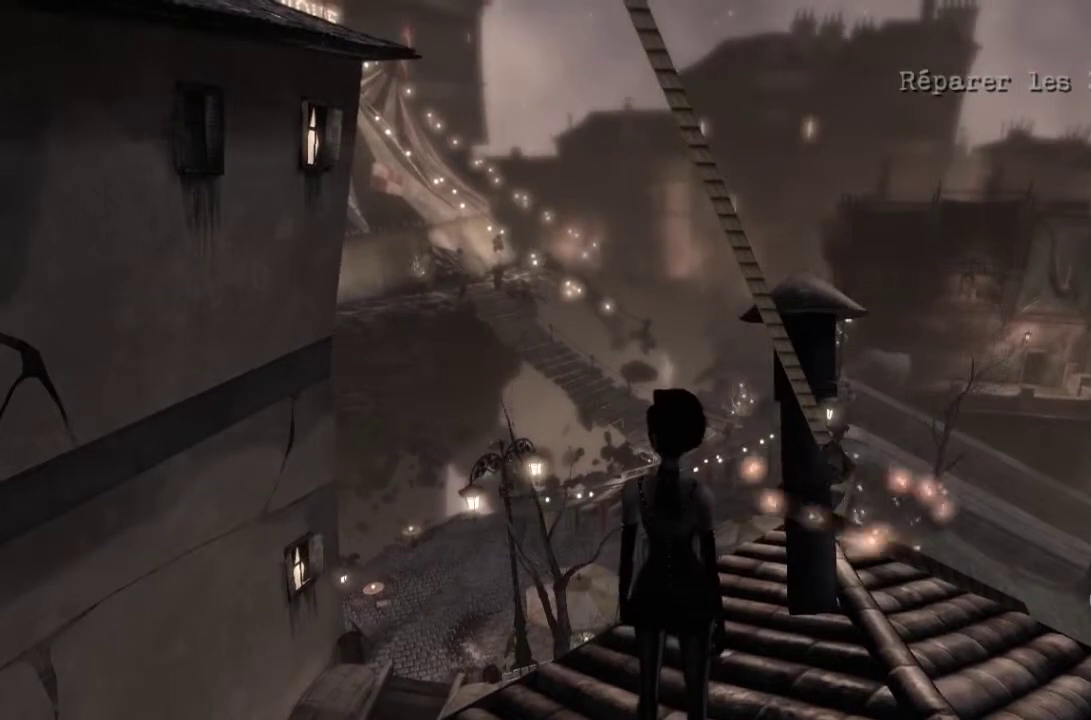
{"buttons": [], "left_stick": "center", "right_stick": "center", "events": [[34, "Y", "up"]]}